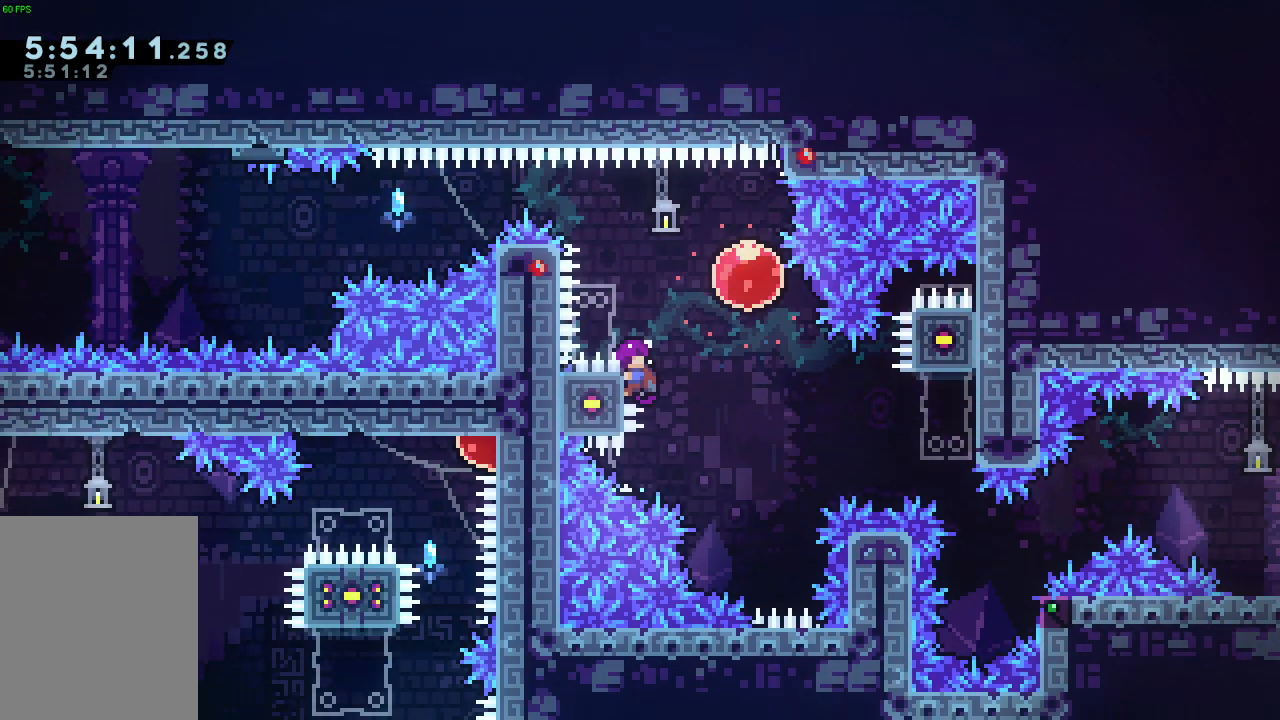
Gameplay with keyboard; each line is a JSON object with the keys held at the frame after it. "events" lists presses ("down") and releases ("up") of "a", "d", "dash", "demo", "grab", "jump", "s" and "w" between this image and that frame as [ms after this image, input, new state], when the widget could be followed in between. No other keys are recorded. Mouse input is not recorded. Key names are as the overlay labels them; some are game actions (e.g. jump) rather than physical keys. Not read: other_keys.
{"keys": ["d", "grab"], "events": [[233, "dash", "down"], [467, "dash", "up"]]}
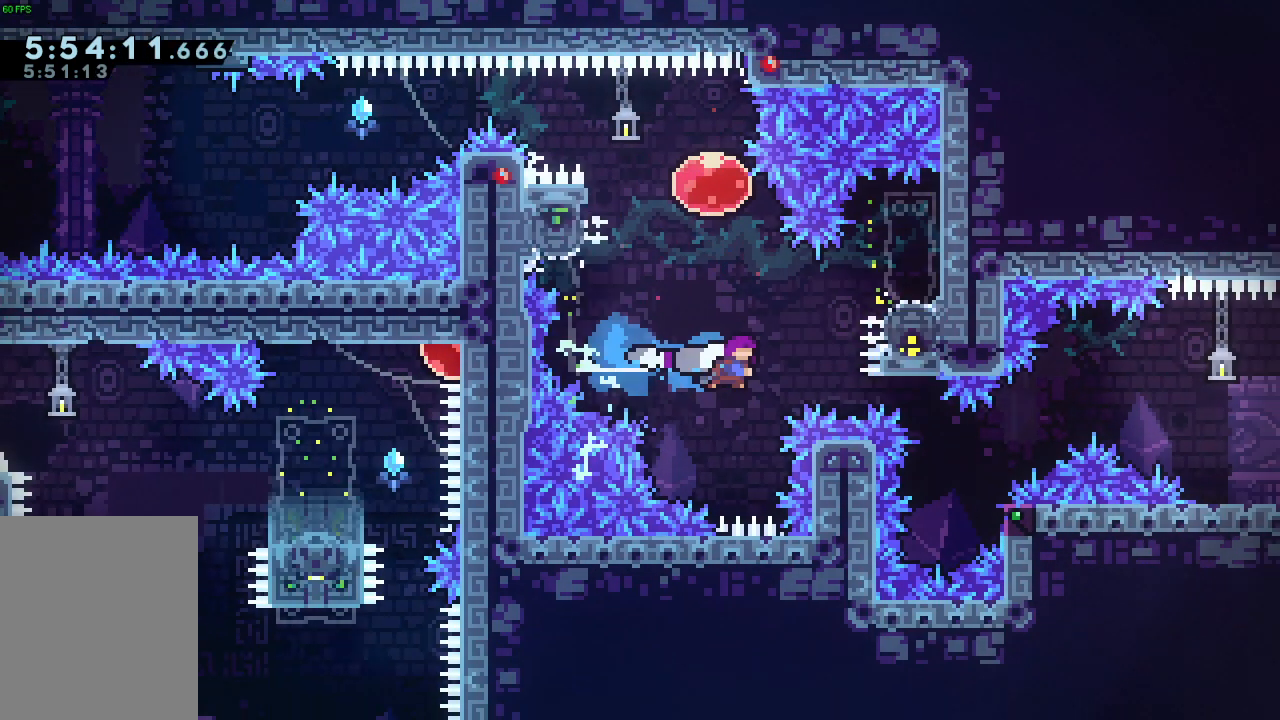
{"keys": ["d", "grab", "jump"], "events": [[200, "jump", "down"]]}
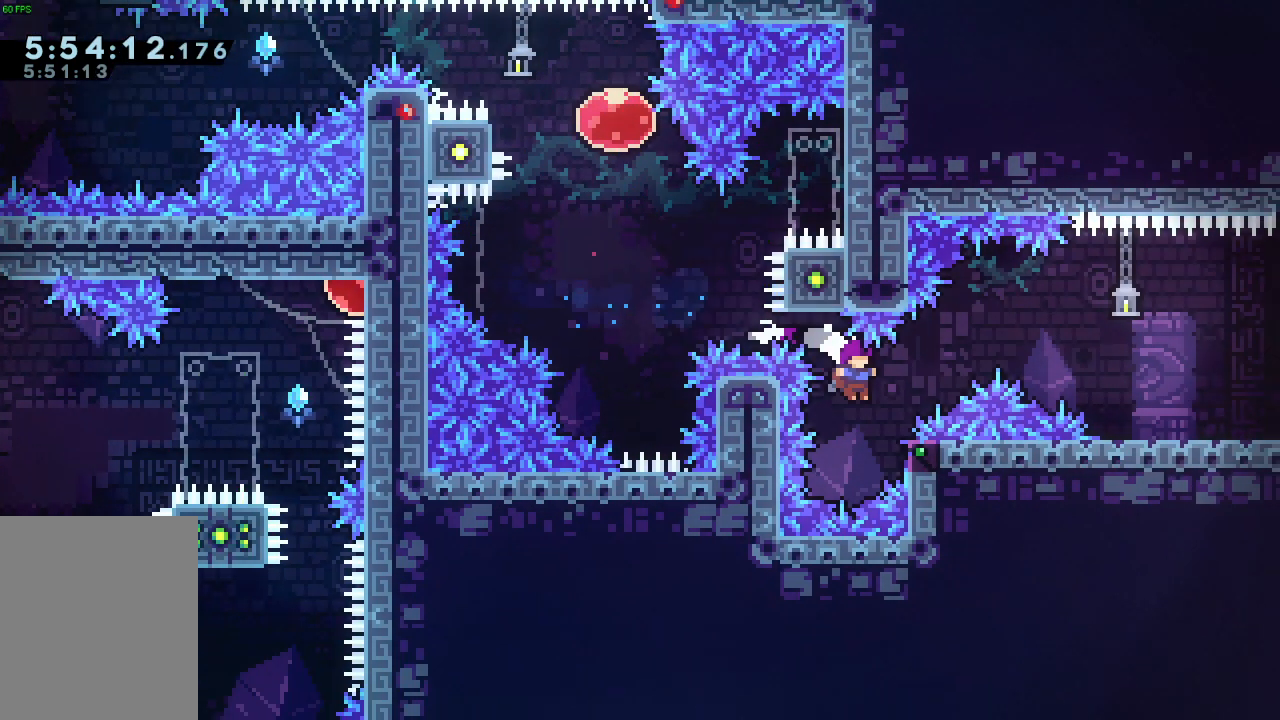
{"keys": ["d", "grab", "jump"], "events": [[67, "d", "up"], [67, "jump", "up"], [167, "jump", "down"], [200, "jump", "up"], [400, "d", "down"], [400, "jump", "down"]]}
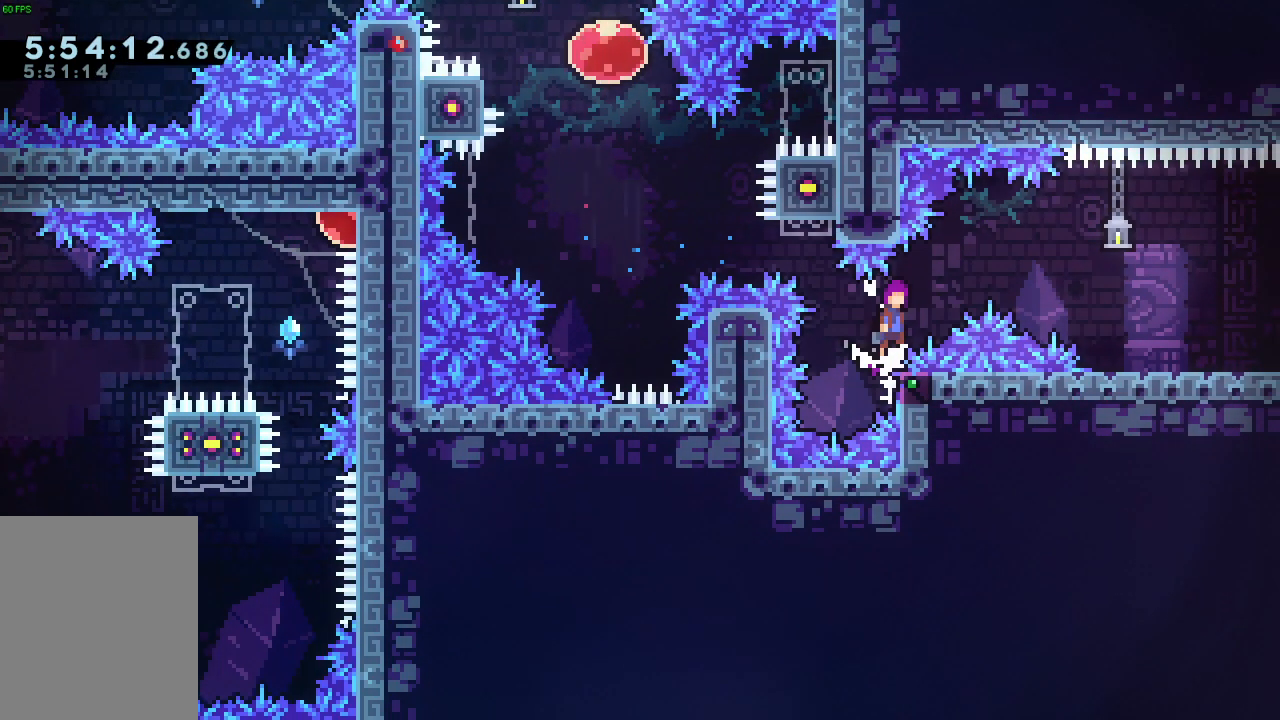
{"keys": ["d", "grab", "jump"], "events": []}
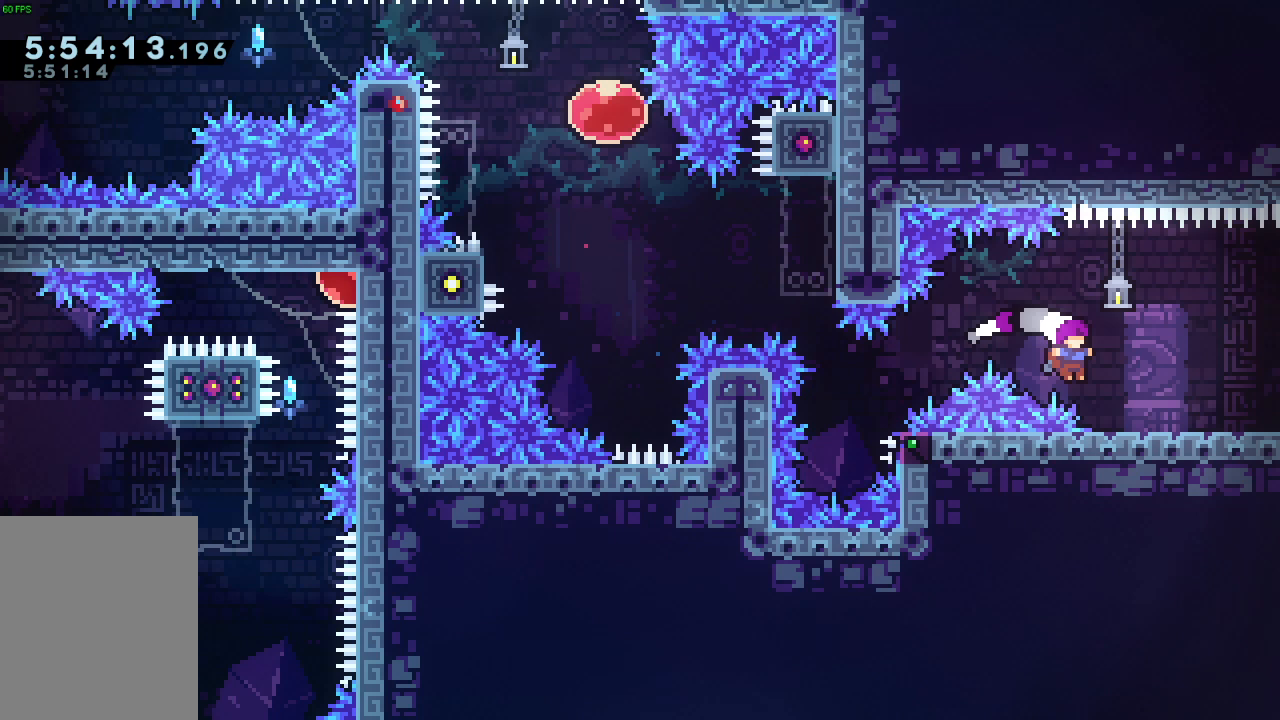
{"keys": ["d"], "events": [[233, "grab", "up"], [233, "jump", "up"]]}
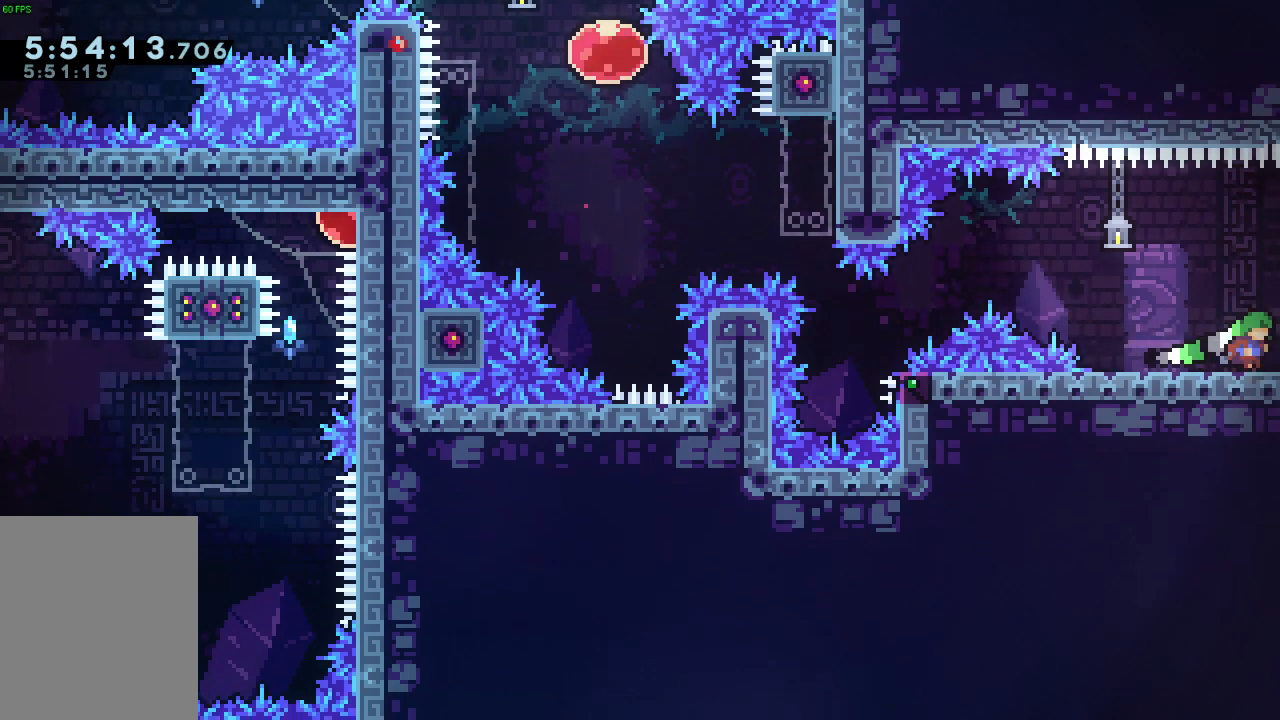
{"keys": ["d"], "events": []}